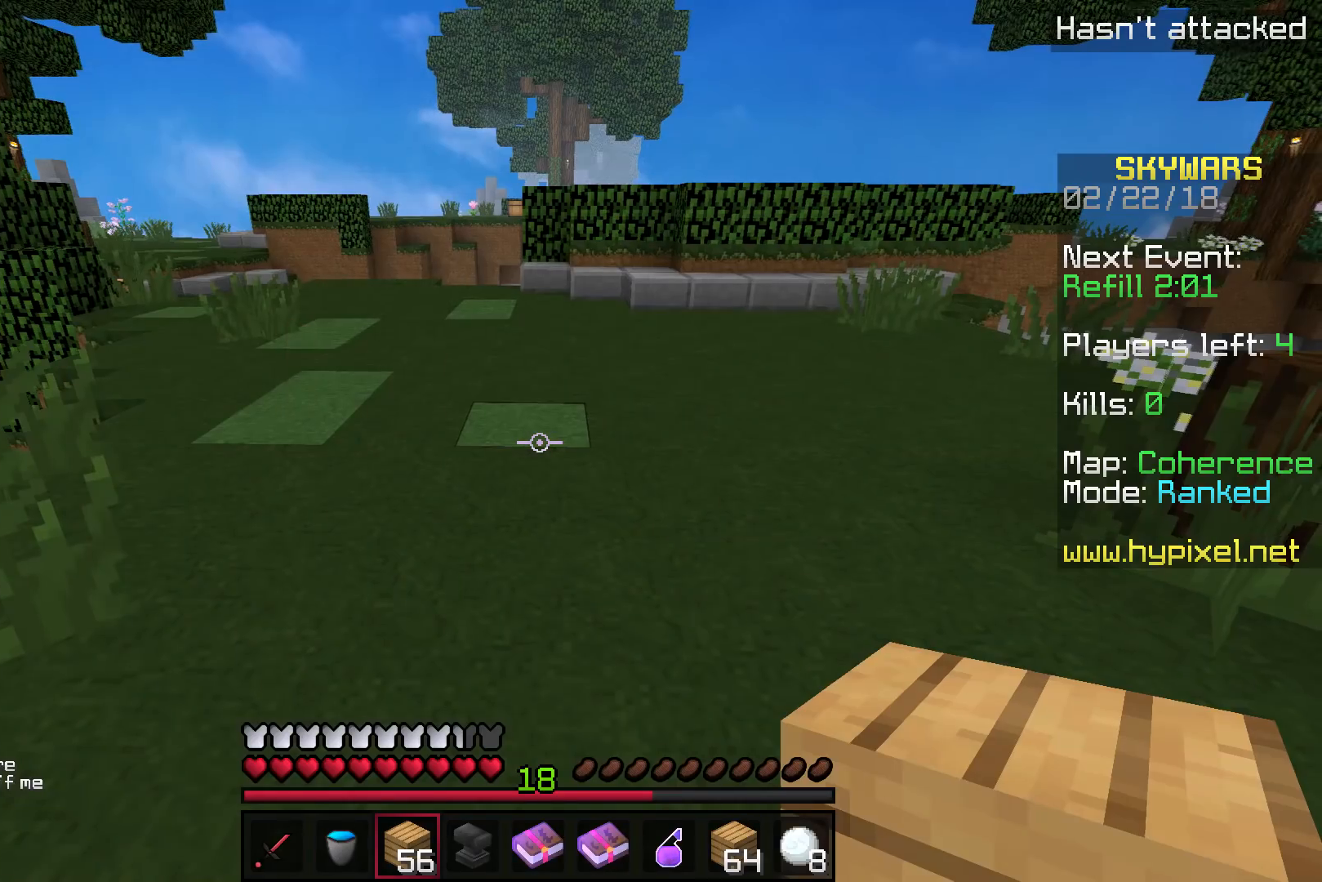
Gameplay with keyboard; each line is a JSON object with the keys held at the frame after it. "events" lists presses ("down") and releases ("up") of "a", "d", "s" and "w" between this image and that frame as [ms after this image, input, new state], when the widget could be followed in between. No other keys are recorded. Mouse input is not recorded.
{"keys": [], "events": []}
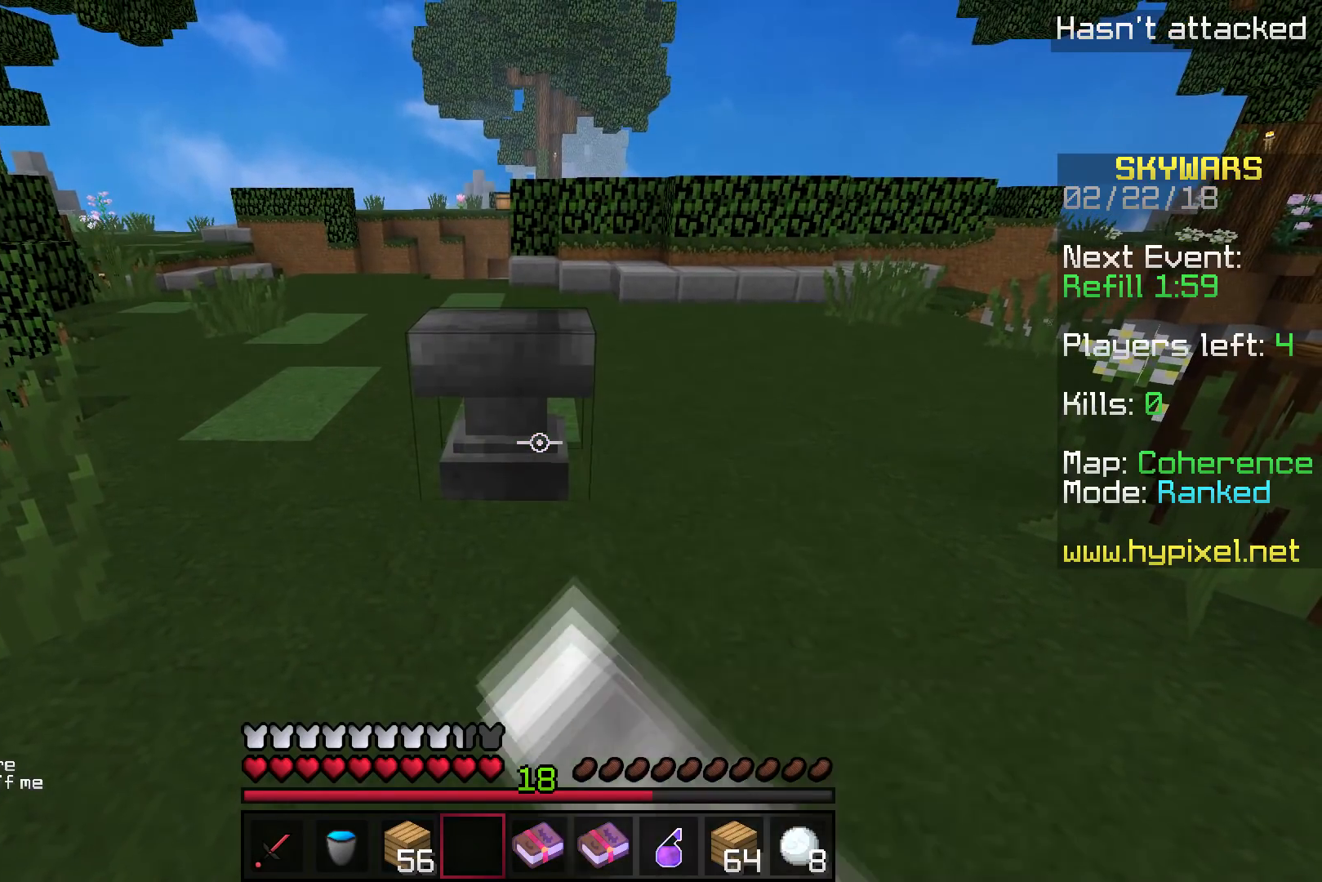
{"keys": ["d", "w"]}
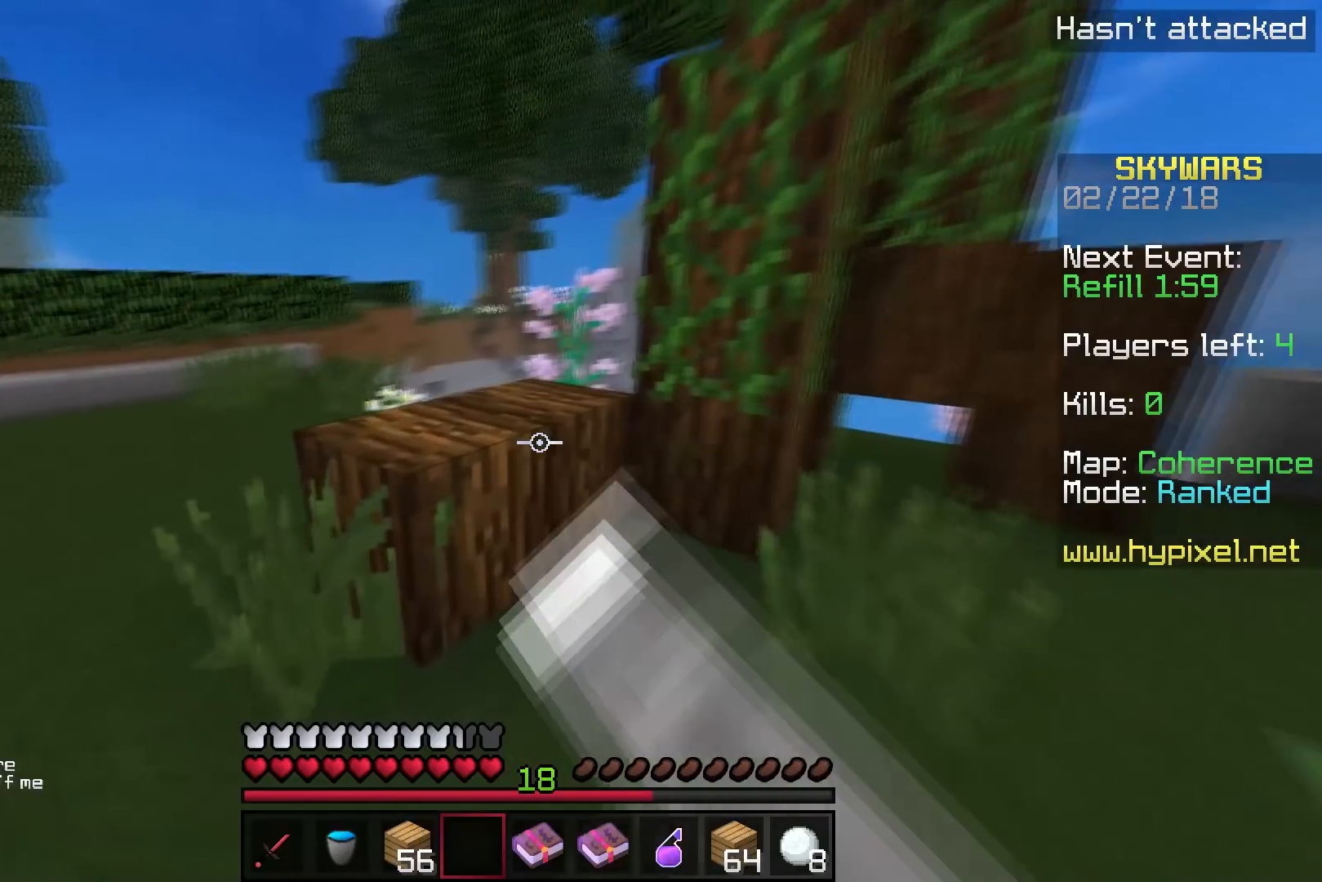
{"keys": ["a", "w"], "events": [[200, "w", "up"], [267, "d", "up"], [400, "w", "down"], [433, "a", "down"]]}
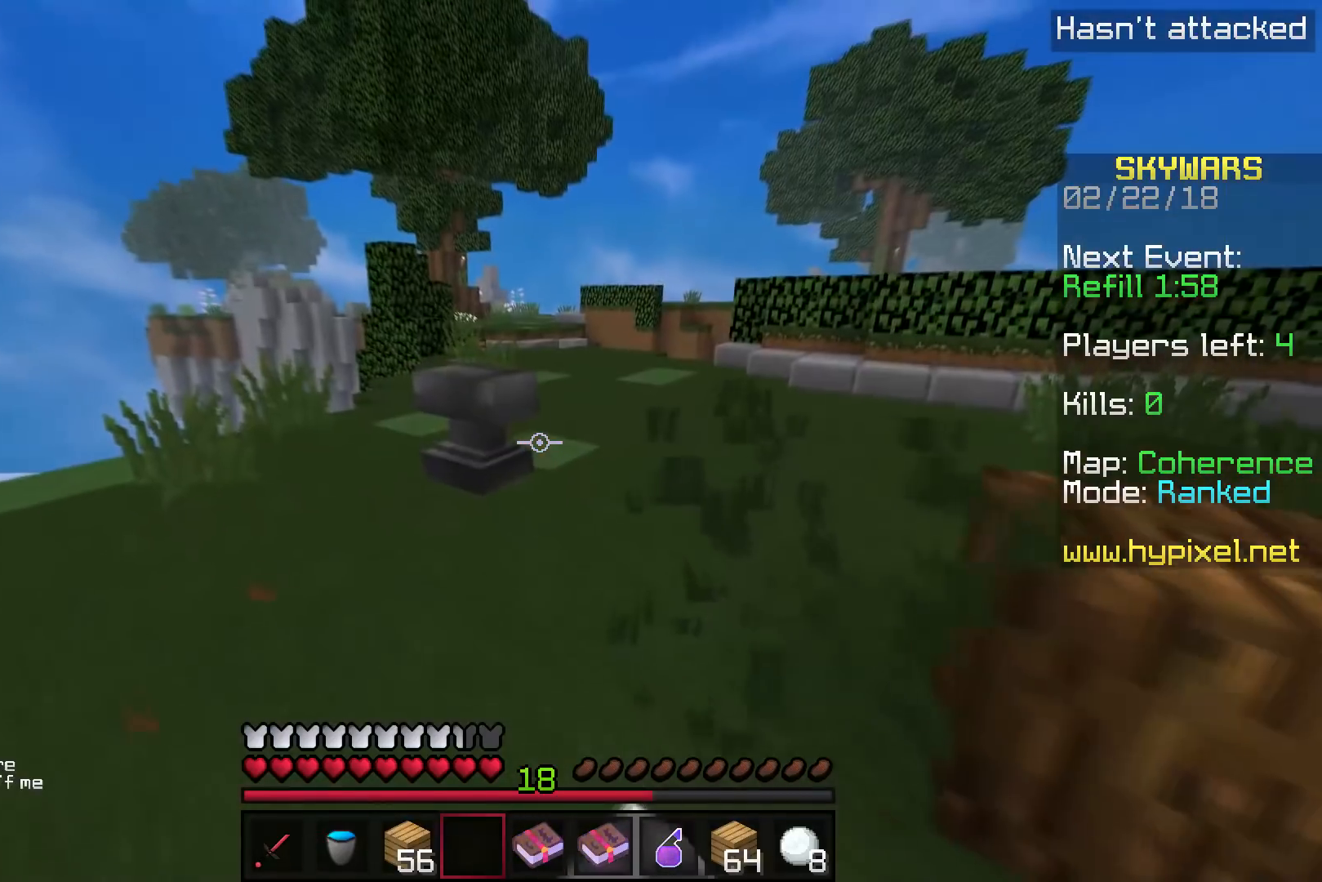
{"keys": [], "events": [[233, "w", "up"], [350, "a", "up"]]}